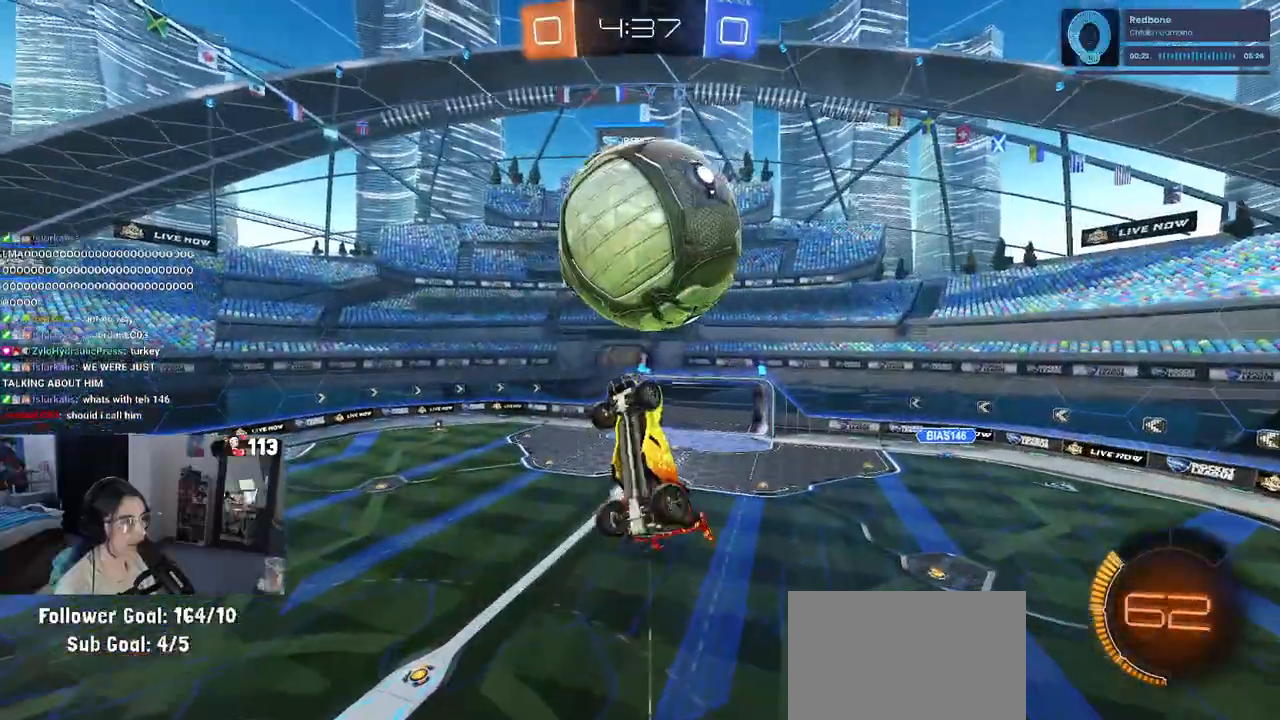
Gameplay with a controller (PlayStation layout); each line is a JSON object with the inputs held at the frame after it. "events" lists button and stick changes between this image and that frame as [ms after this image, input, new state], when the widget could be followed in between.
{"buttons": ["R2"], "left_stick": "up-right", "right_stick": "center", "events": [[100, "R1", "down"], [150, "left_stick", "right"], [167, "R2", "up"], [267, "R1", "up"], [267, "left_stick", "down"], [317, "L1", "up"], [333, "left_stick", "center"], [400, "left_stick", "up-right"], [483, "R2", "down"]]}
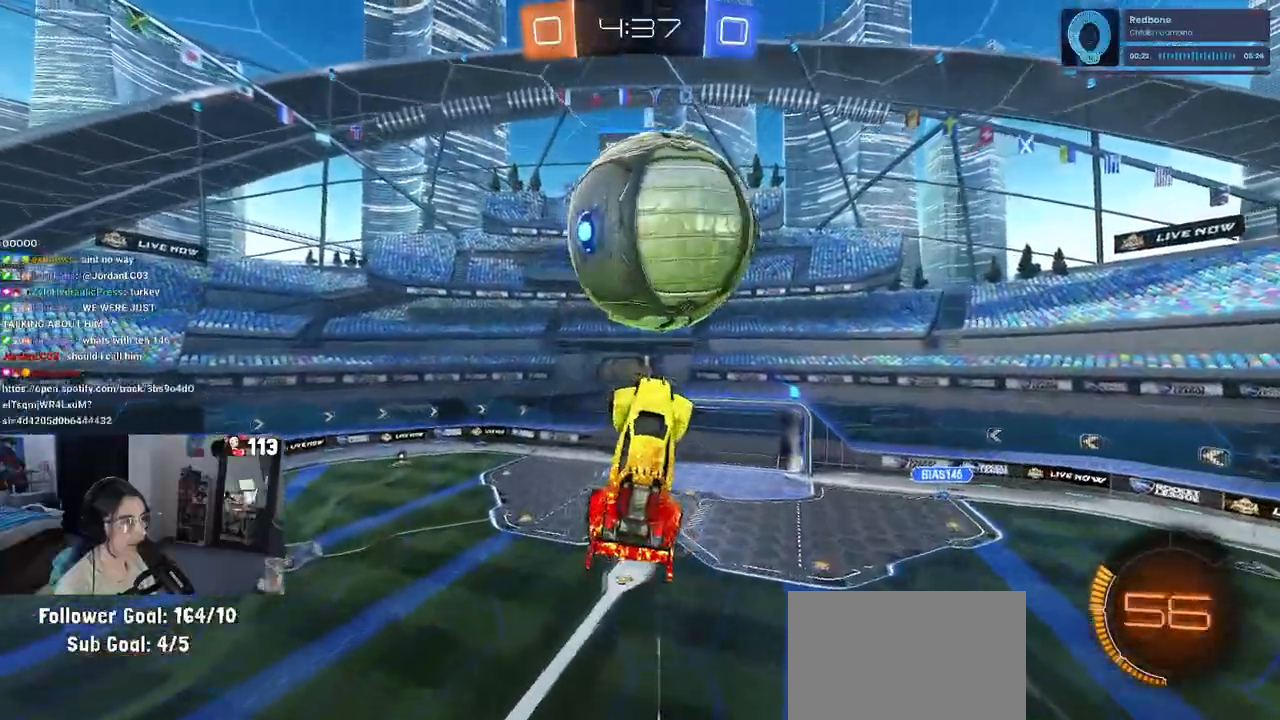
{"buttons": [], "left_stick": "center", "right_stick": "center", "events": [[33, "R2", "up"], [117, "left_stick", "center"], [267, "left_stick", "down-left"], [417, "left_stick", "center"]]}
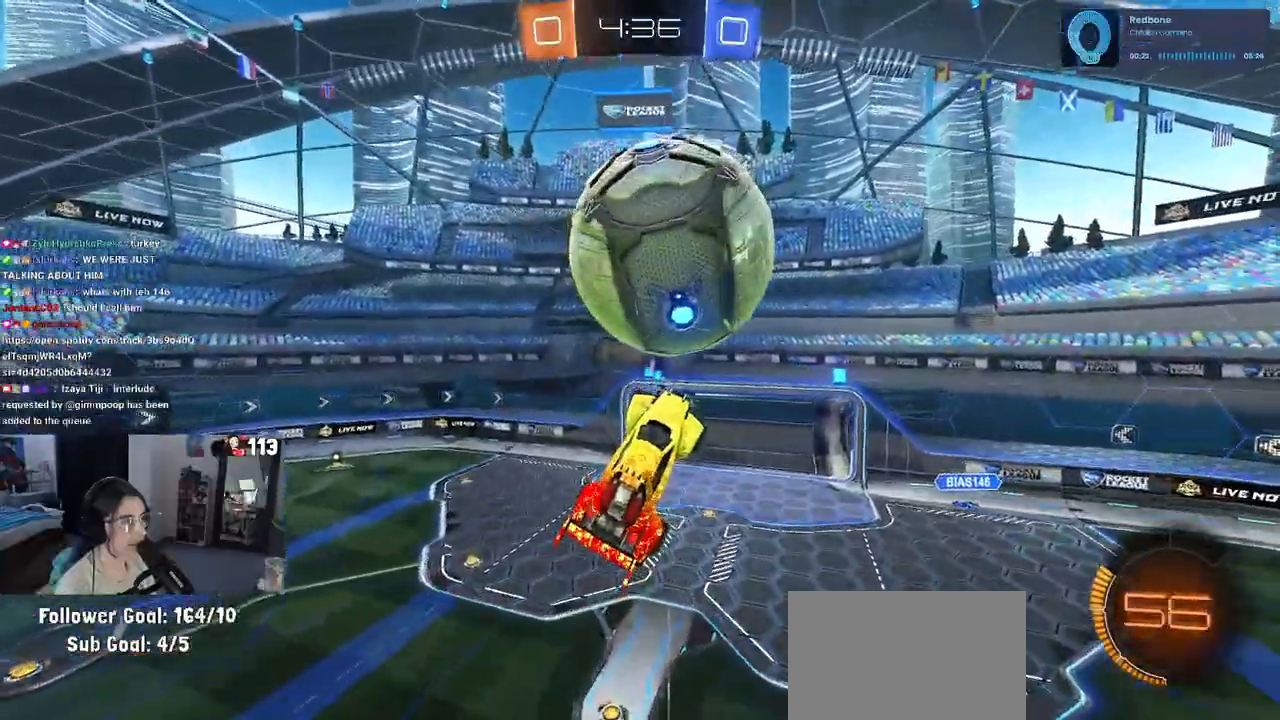
{"buttons": ["R1"], "left_stick": "center", "right_stick": "center", "events": [[83, "R1", "down"], [150, "left_stick", "up"], [317, "left_stick", "center"]]}
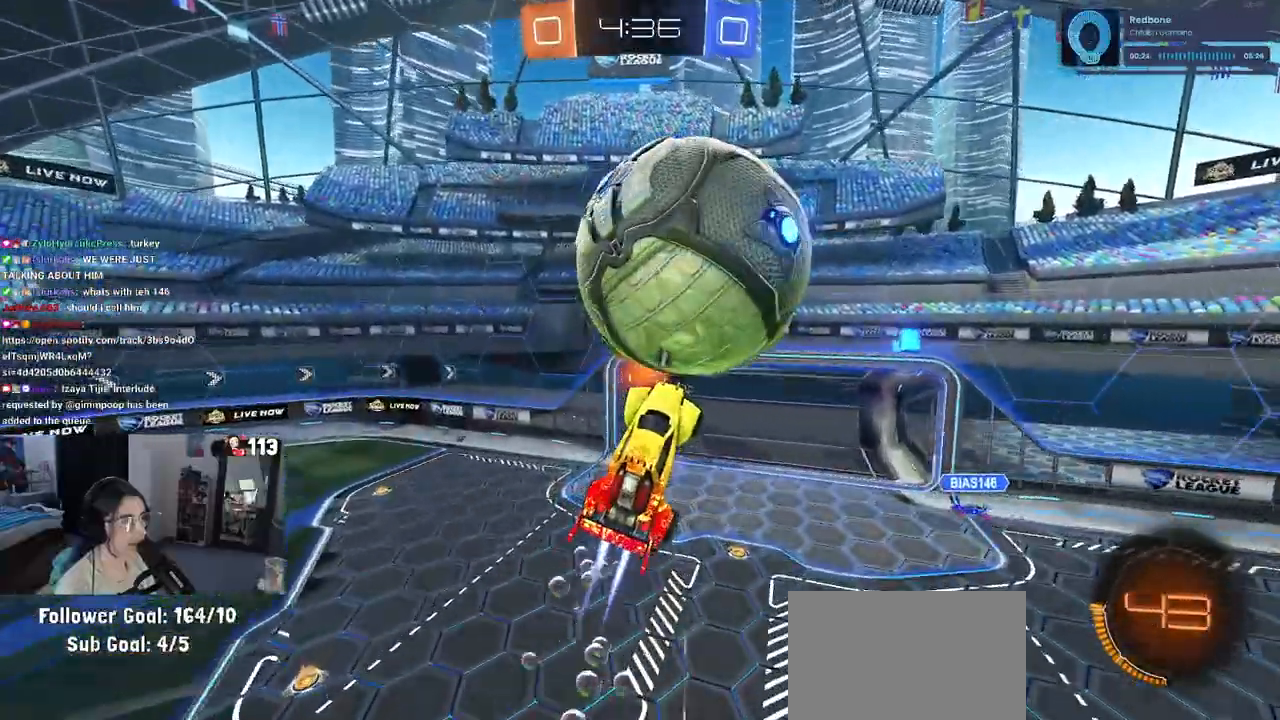
{"buttons": ["R1"], "left_stick": "up-right", "right_stick": "center", "events": [[17, "left_stick", "down-right"], [133, "left_stick", "center"], [250, "left_stick", "down"], [317, "left_stick", "right"], [367, "left_stick", "up-right"]]}
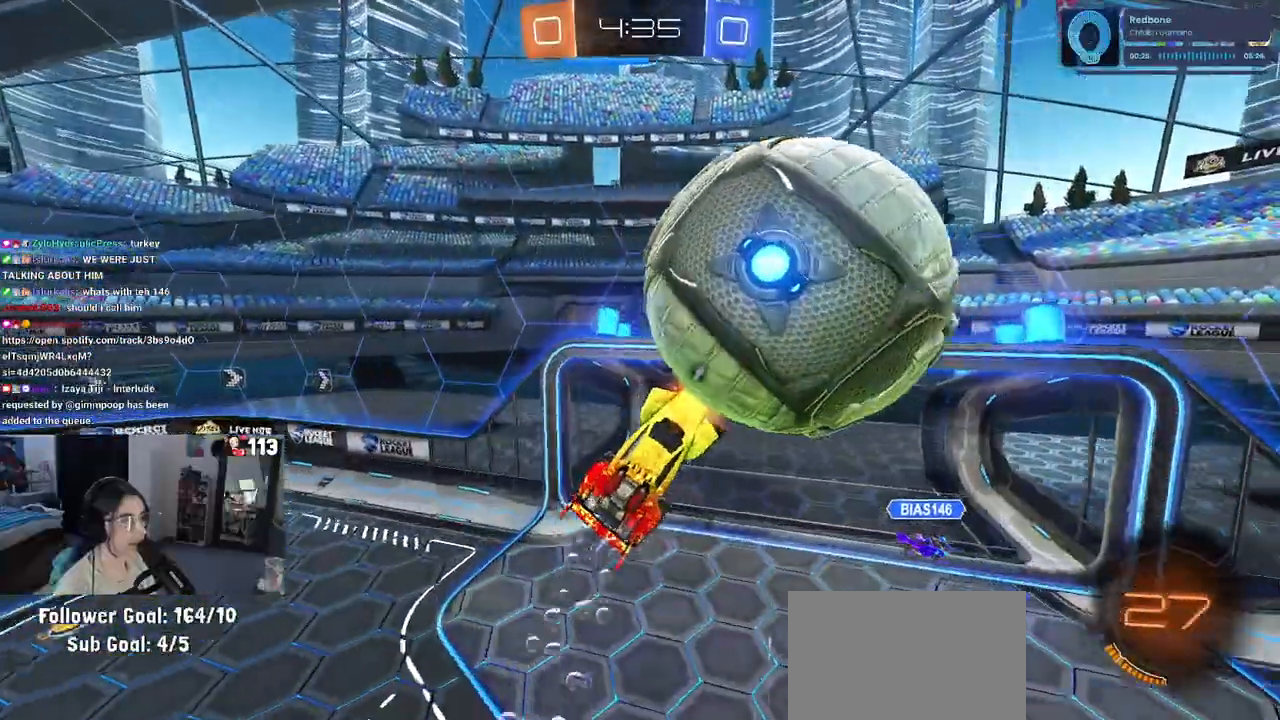
{"buttons": [], "left_stick": "center", "right_stick": "center", "events": [[67, "left_stick", "right"], [150, "TRIANGLE", "down"], [300, "R2", "down"], [383, "TRIANGLE", "up"], [433, "R1", "up"], [483, "R2", "up"], [500, "left_stick", "center"]]}
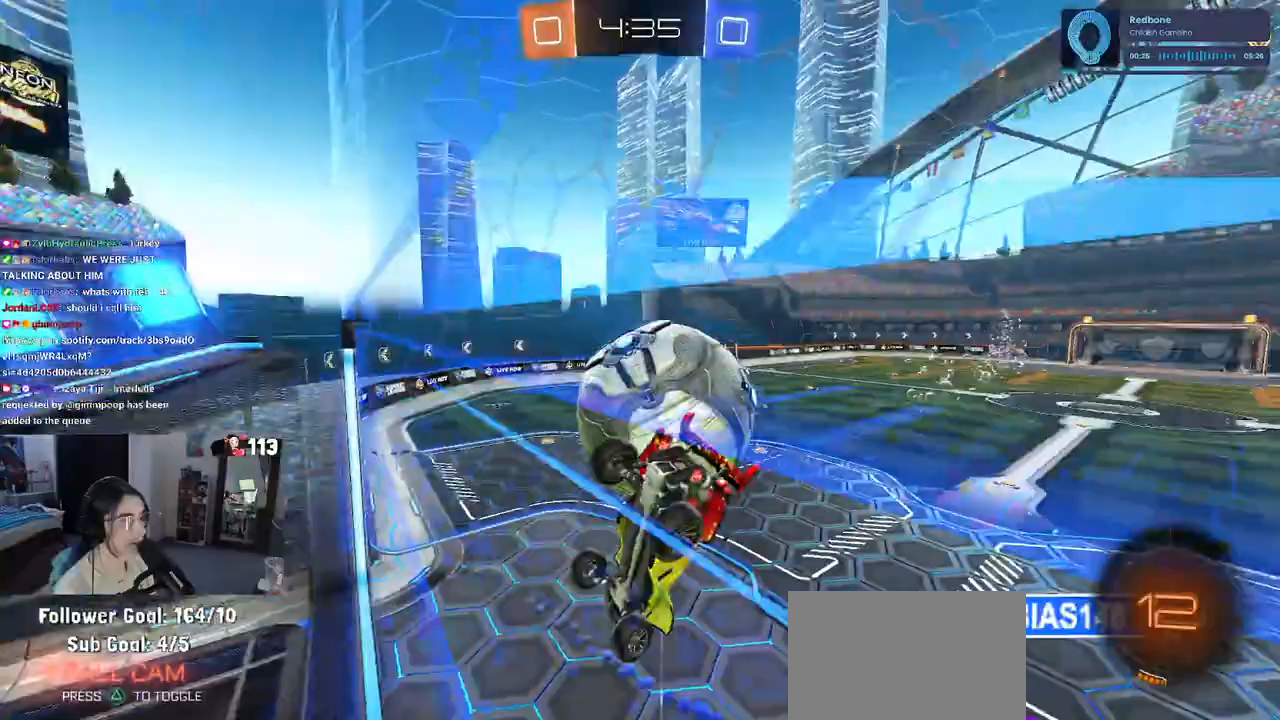
{"buttons": [], "left_stick": "center", "right_stick": "center", "events": [[33, "R2", "down"], [83, "R2", "up"]]}
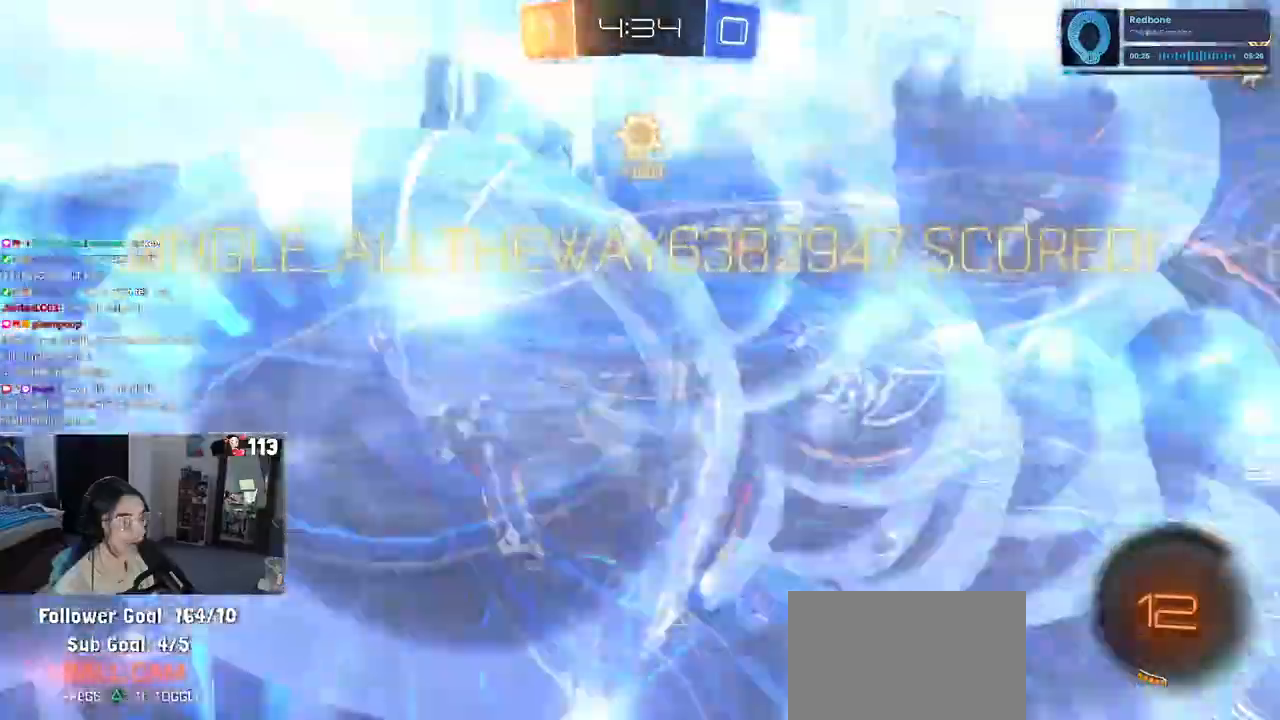
{"buttons": [], "left_stick": "center", "right_stick": "center", "events": []}
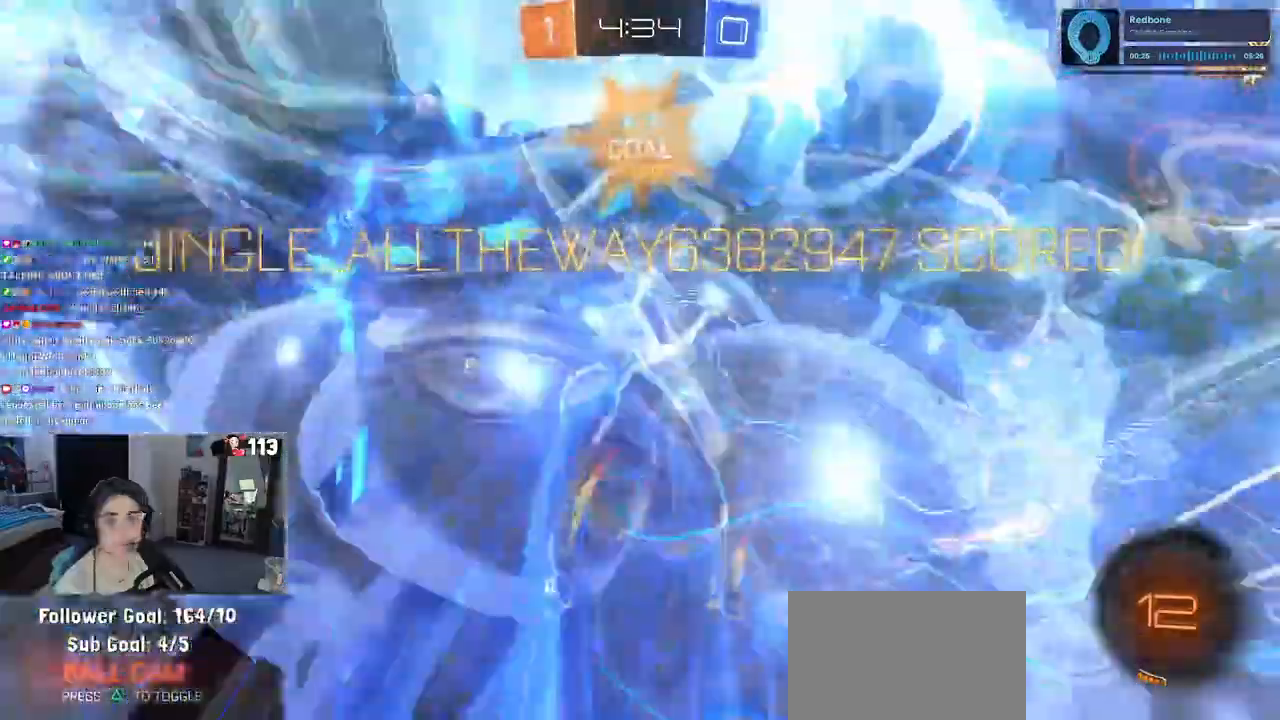
{"buttons": [], "left_stick": "center", "right_stick": "center", "events": []}
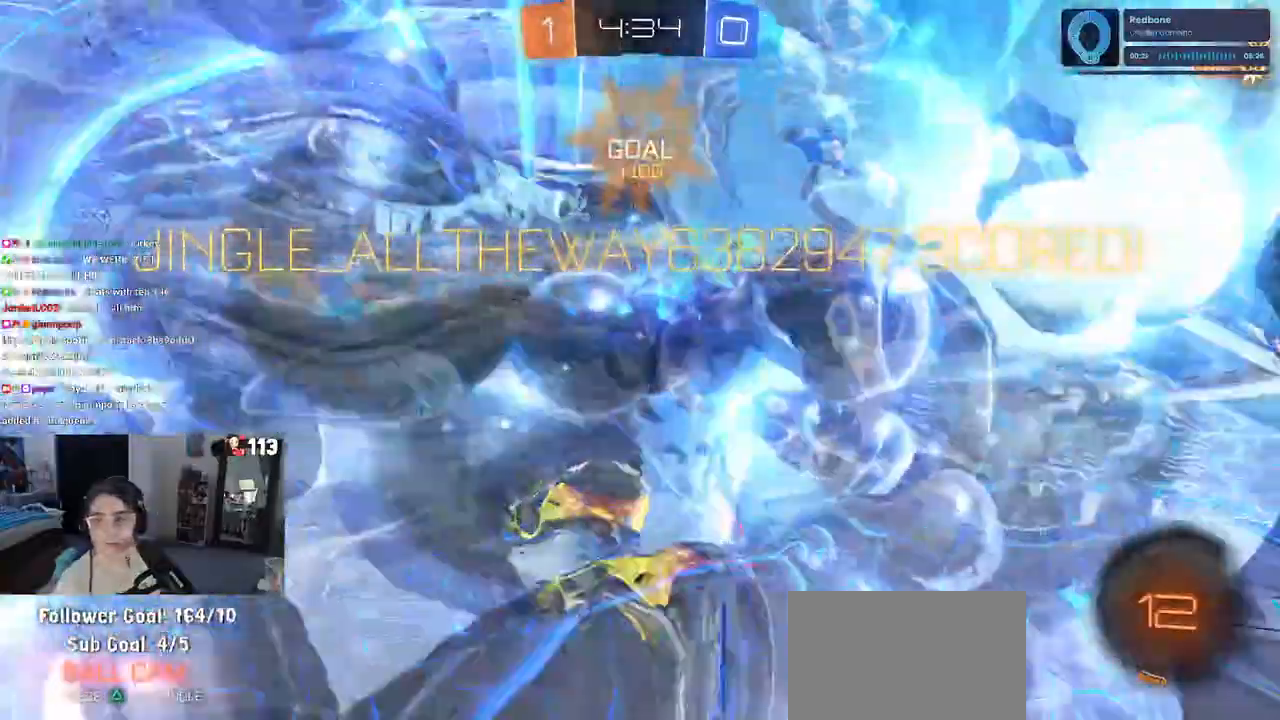
{"buttons": [], "left_stick": "center", "right_stick": "center", "events": []}
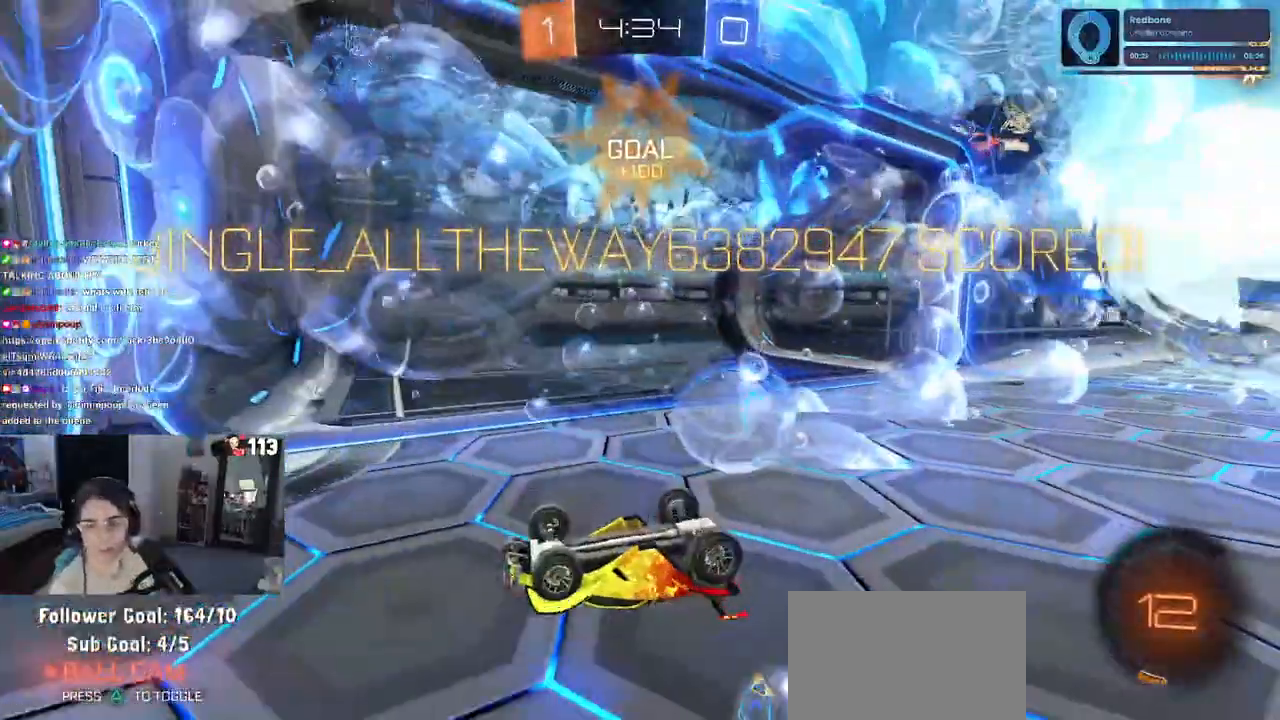
{"buttons": [], "left_stick": "center", "right_stick": "center", "events": []}
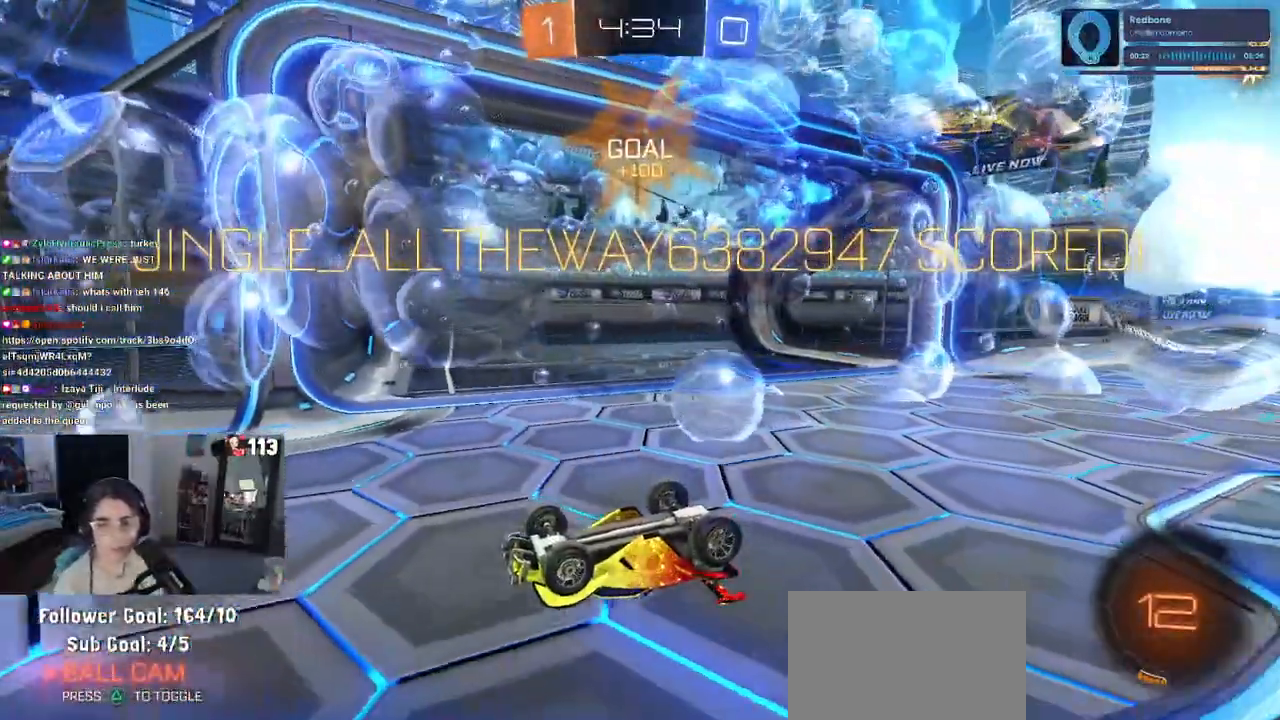
{"buttons": [], "left_stick": "center", "right_stick": "center", "events": []}
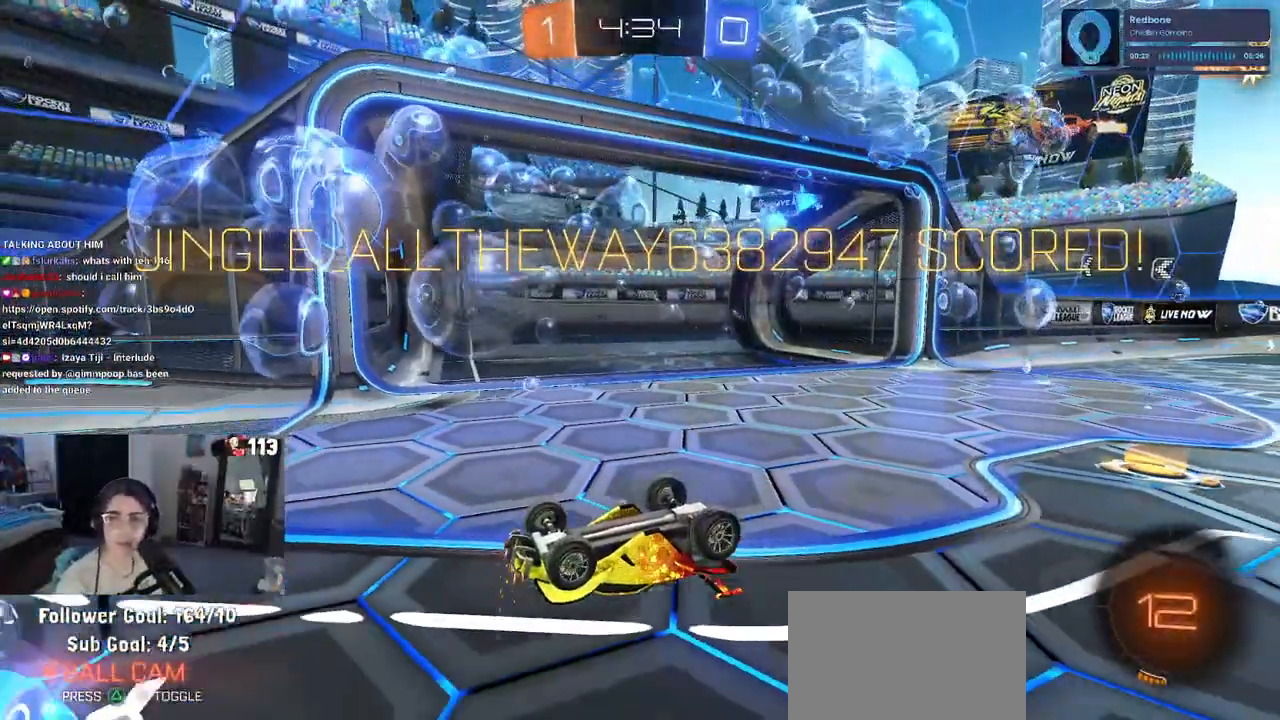
{"buttons": ["CROSS"], "left_stick": "center", "right_stick": "center", "events": [[183, "CROSS", "down"], [333, "CROSS", "up"], [450, "CROSS", "down"]]}
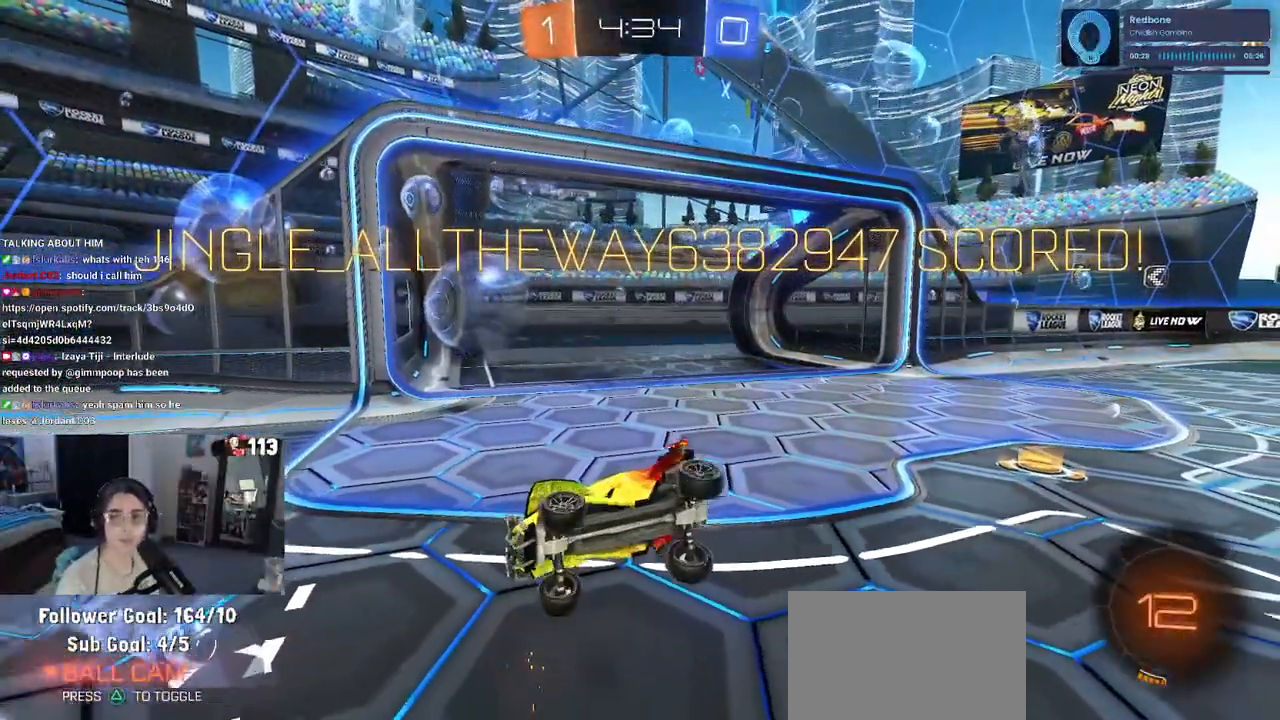
{"buttons": [], "left_stick": "center", "right_stick": "center", "events": [[100, "CROSS", "up"], [250, "CROSS", "down"], [400, "CROSS", "up"]]}
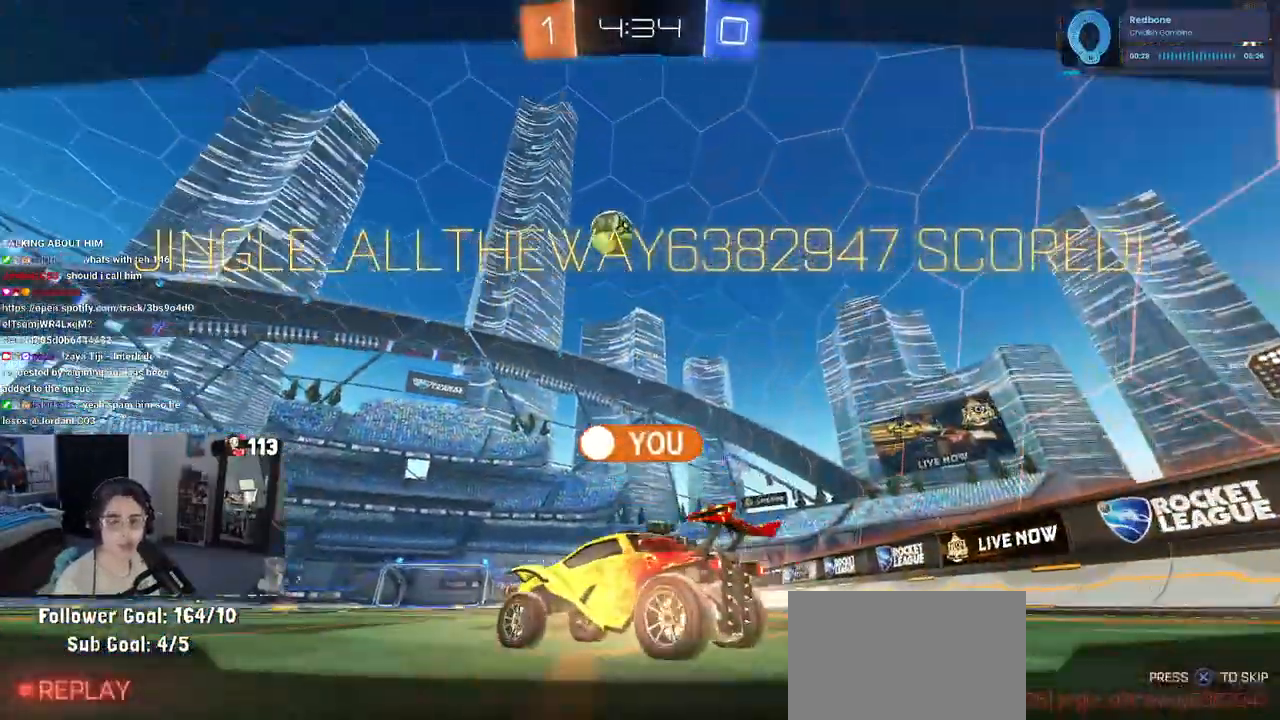
{"buttons": [], "left_stick": "center", "right_stick": "center", "events": [[17, "CROSS", "down"], [133, "CROSS", "up"], [233, "CROSS", "down"], [333, "CROSS", "up"]]}
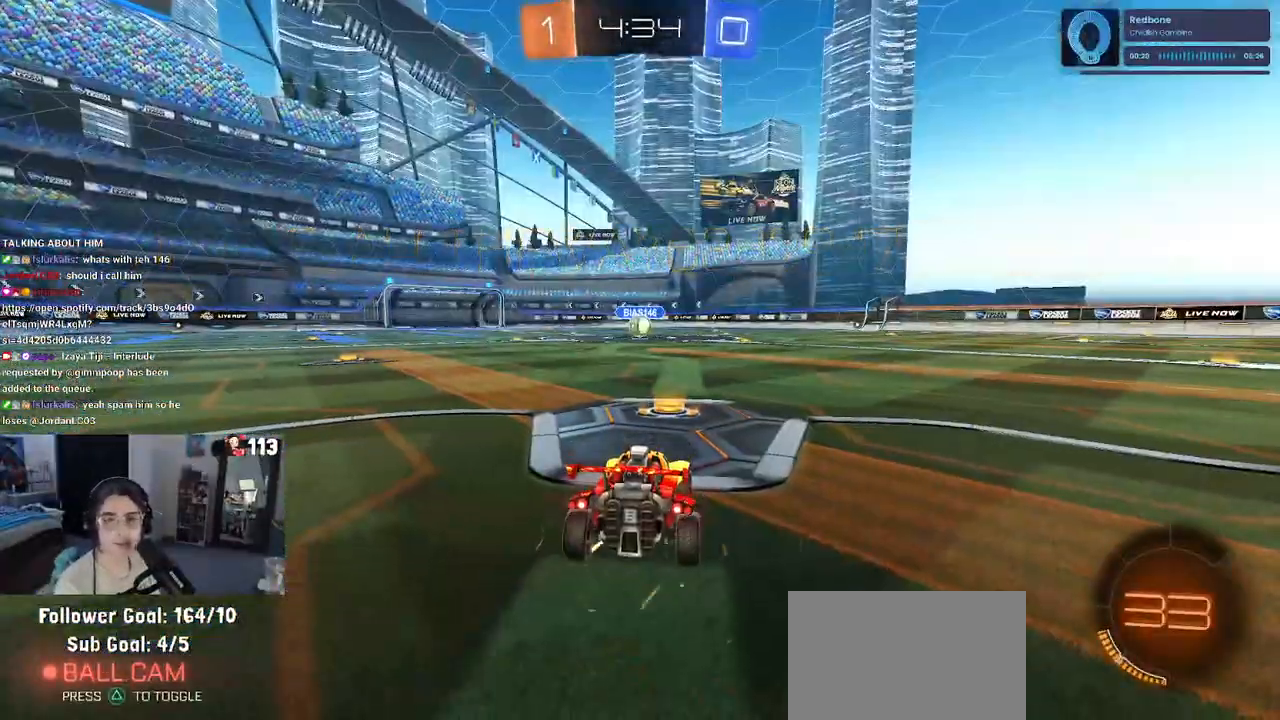
{"buttons": [], "left_stick": "center", "right_stick": "center", "events": []}
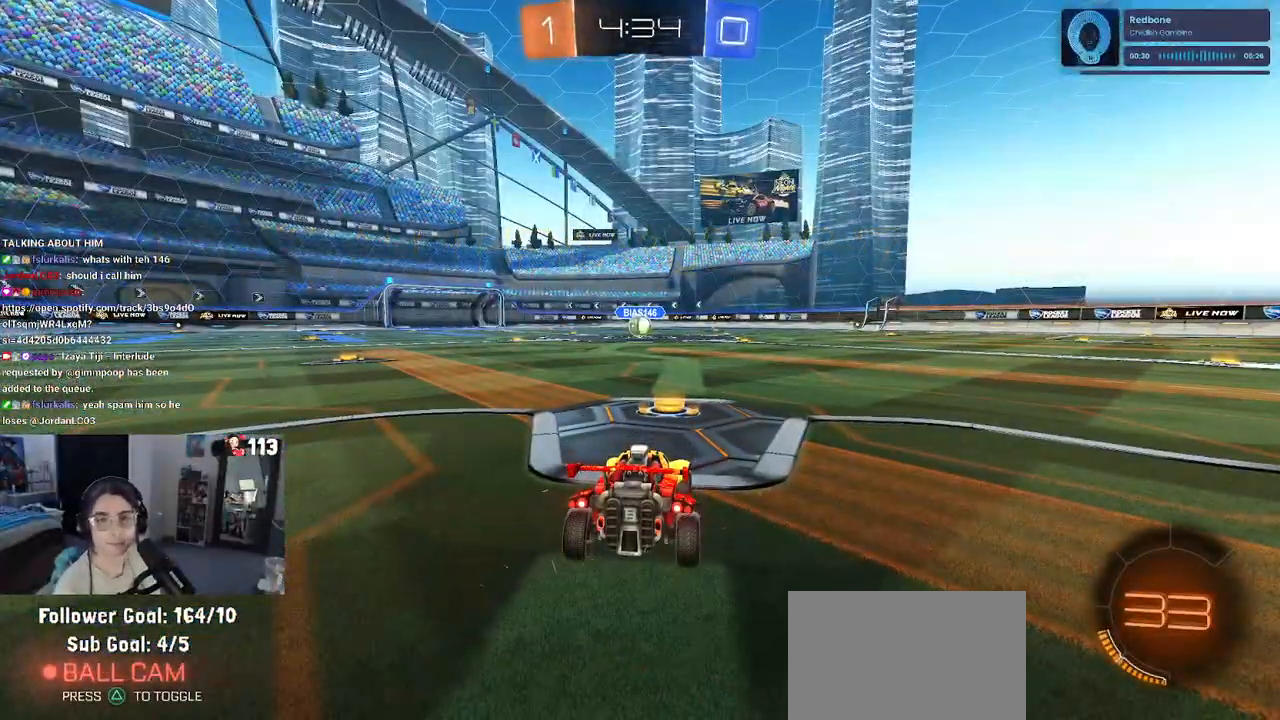
{"buttons": [], "left_stick": "center", "right_stick": "center", "events": []}
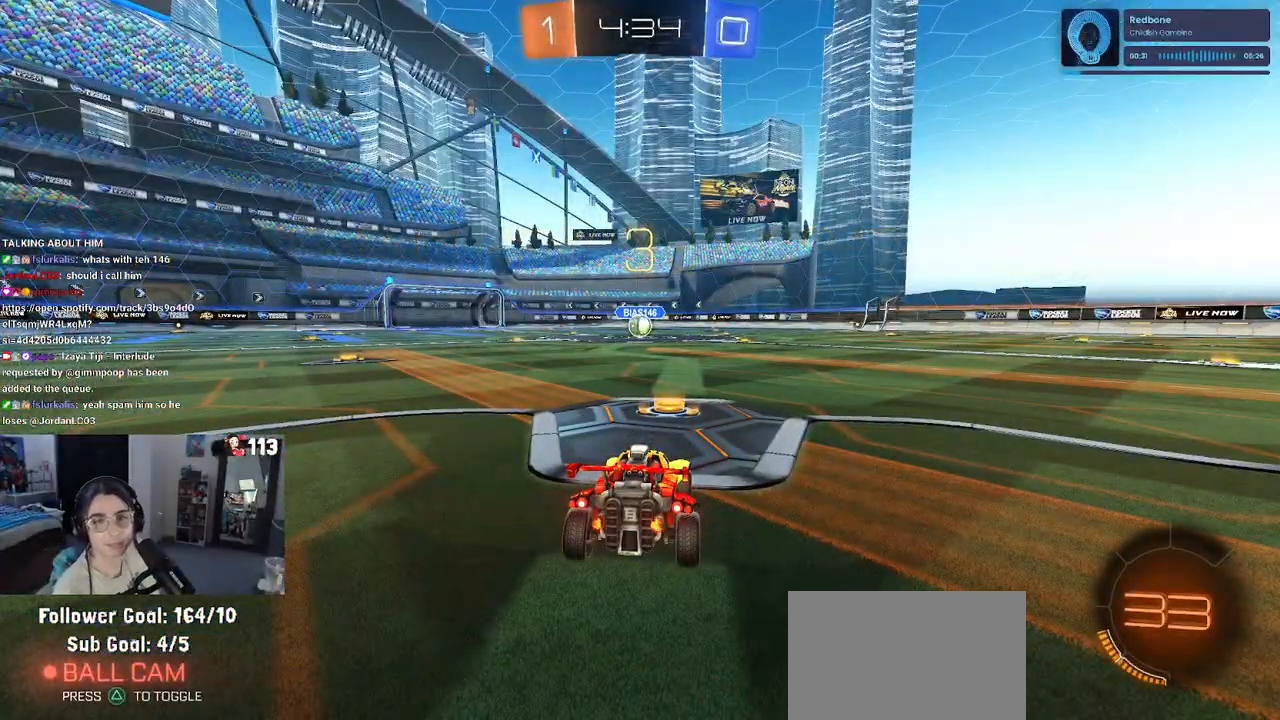
{"buttons": ["TRIANGLE"], "left_stick": "center", "right_stick": "center", "events": [[467, "TRIANGLE", "down"]]}
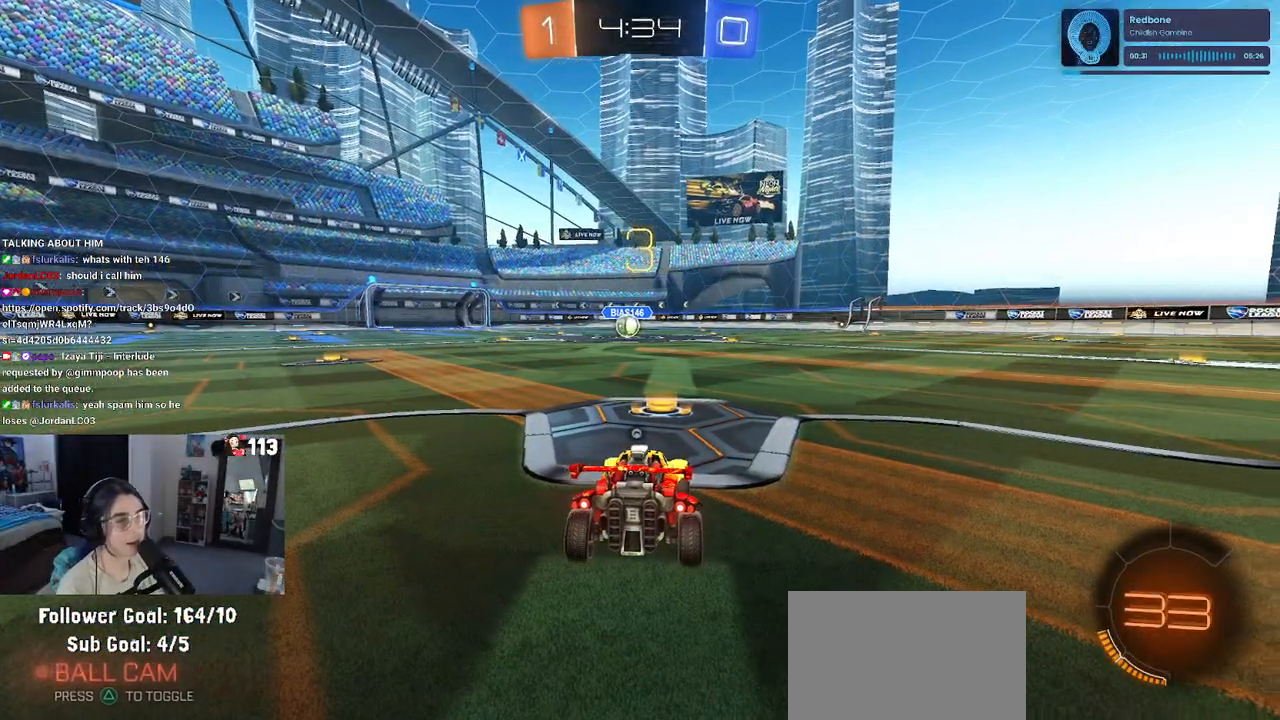
{"buttons": [], "left_stick": "center", "right_stick": "center", "events": [[83, "TRIANGLE", "up"], [267, "TRIANGLE", "down"], [333, "TRIANGLE", "up"]]}
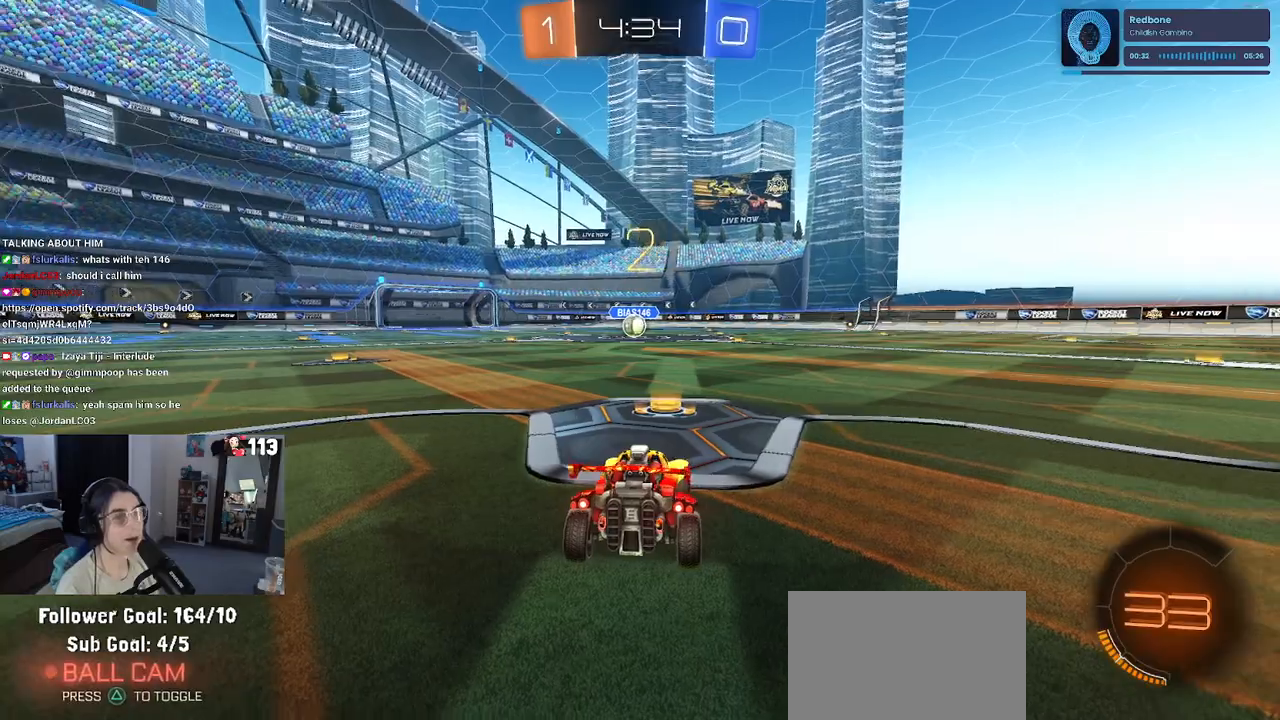
{"buttons": ["R2"], "left_stick": "center", "right_stick": "center", "events": [[200, "R2", "down"]]}
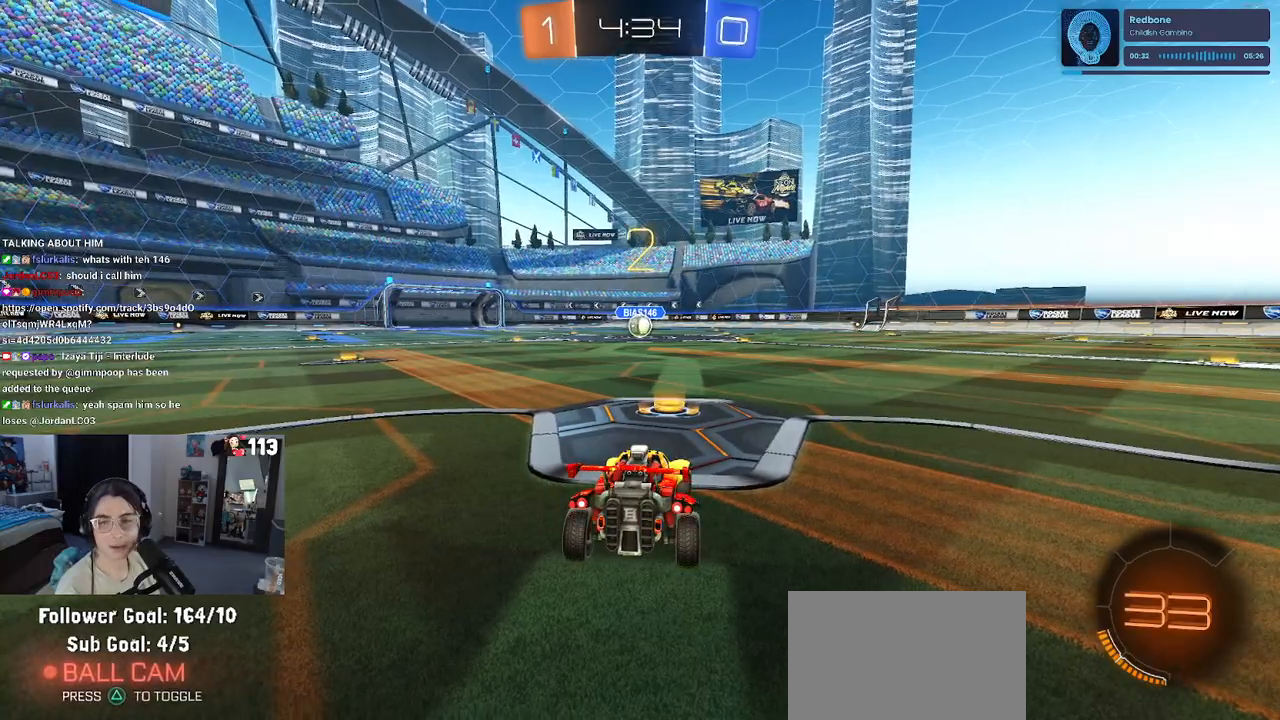
{"buttons": ["R2"], "left_stick": "center", "right_stick": "center", "events": []}
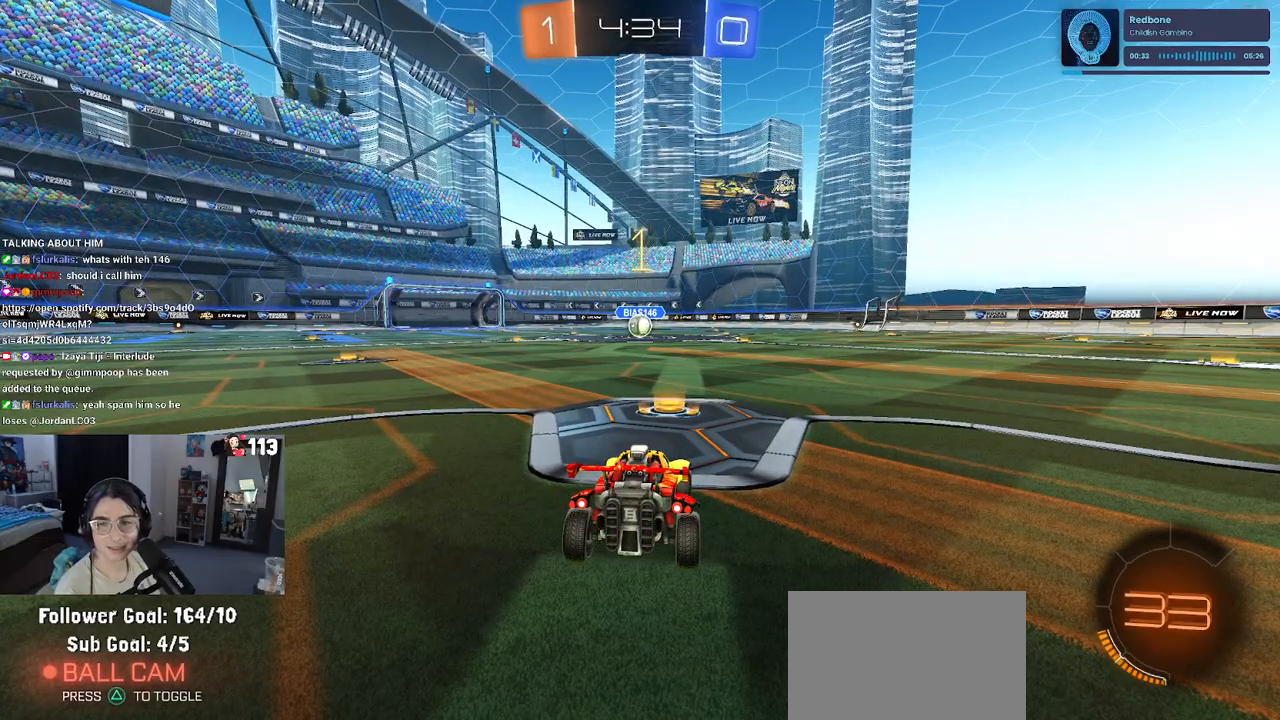
{"buttons": ["R1", "R2"], "left_stick": "center", "right_stick": "center", "events": [[83, "R1", "down"]]}
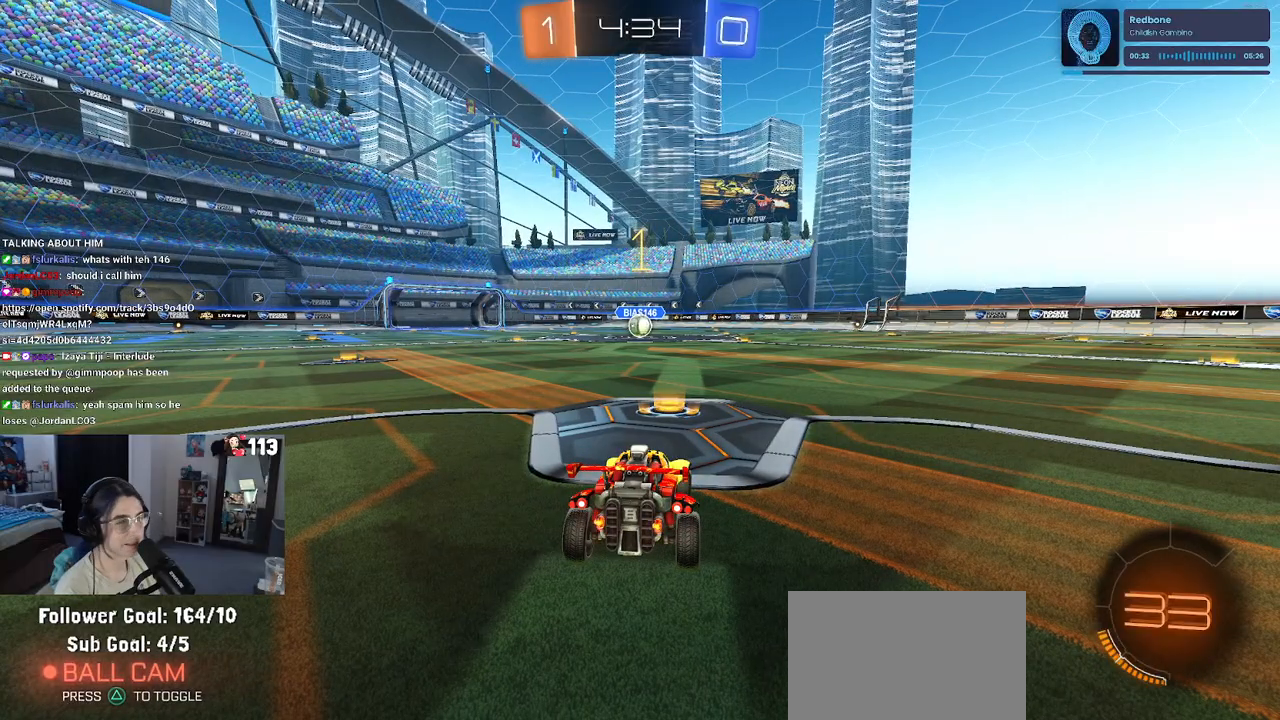
{"buttons": ["R1", "R2"], "left_stick": "up-left", "right_stick": "center", "events": [[317, "left_stick", "right"], [367, "CROSS", "down"], [400, "left_stick", "up"], [450, "left_stick", "up-left"], [483, "CROSS", "up"]]}
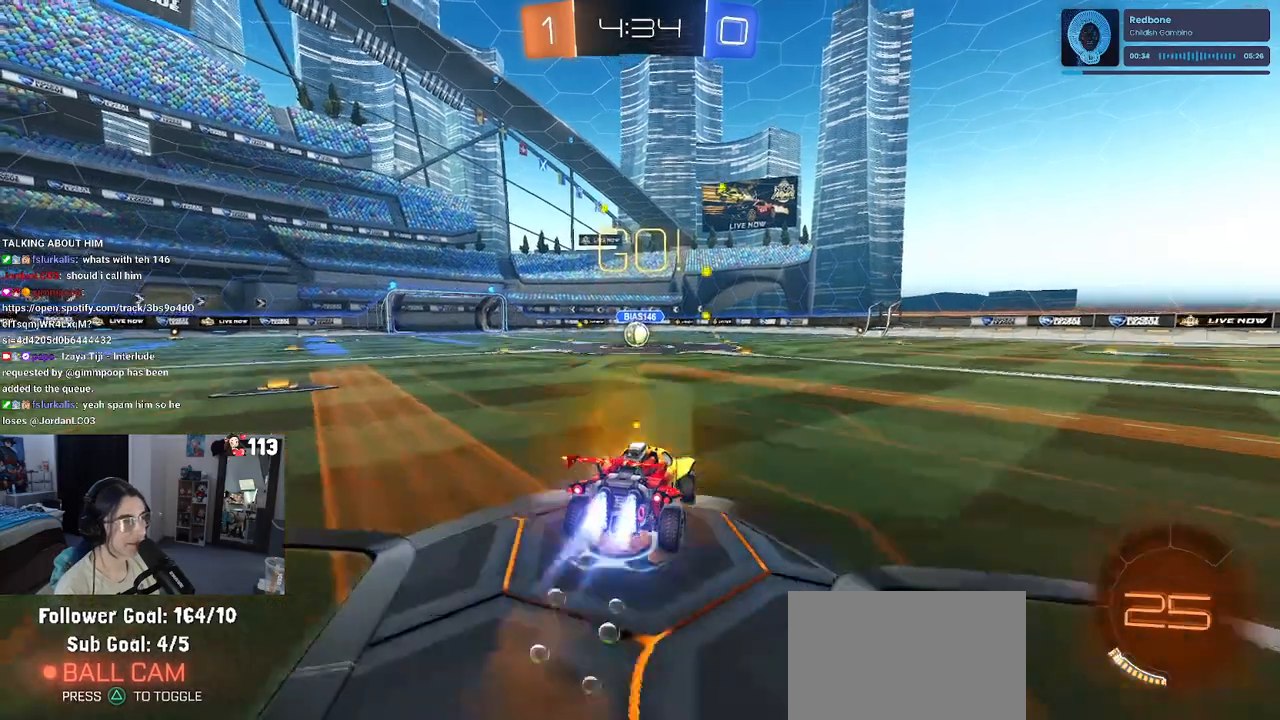
{"buttons": ["SQUARE", "R1", "R2"], "left_stick": "down-left", "right_stick": "center", "events": [[33, "CROSS", "down"], [100, "SQUARE", "down"], [117, "CROSS", "up"], [117, "left_stick", "down"], [367, "left_stick", "down-left"]]}
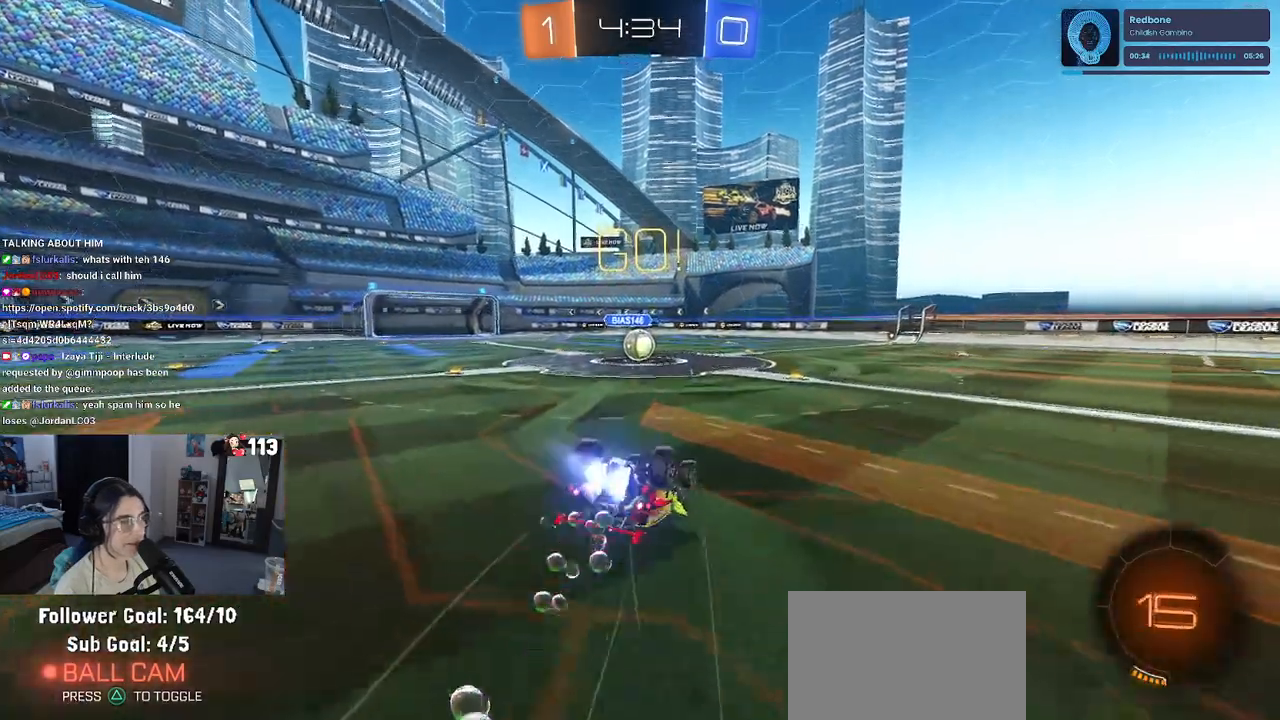
{"buttons": ["SQUARE", "R1", "R2"], "left_stick": "center", "right_stick": "center", "events": [[500, "left_stick", "center"]]}
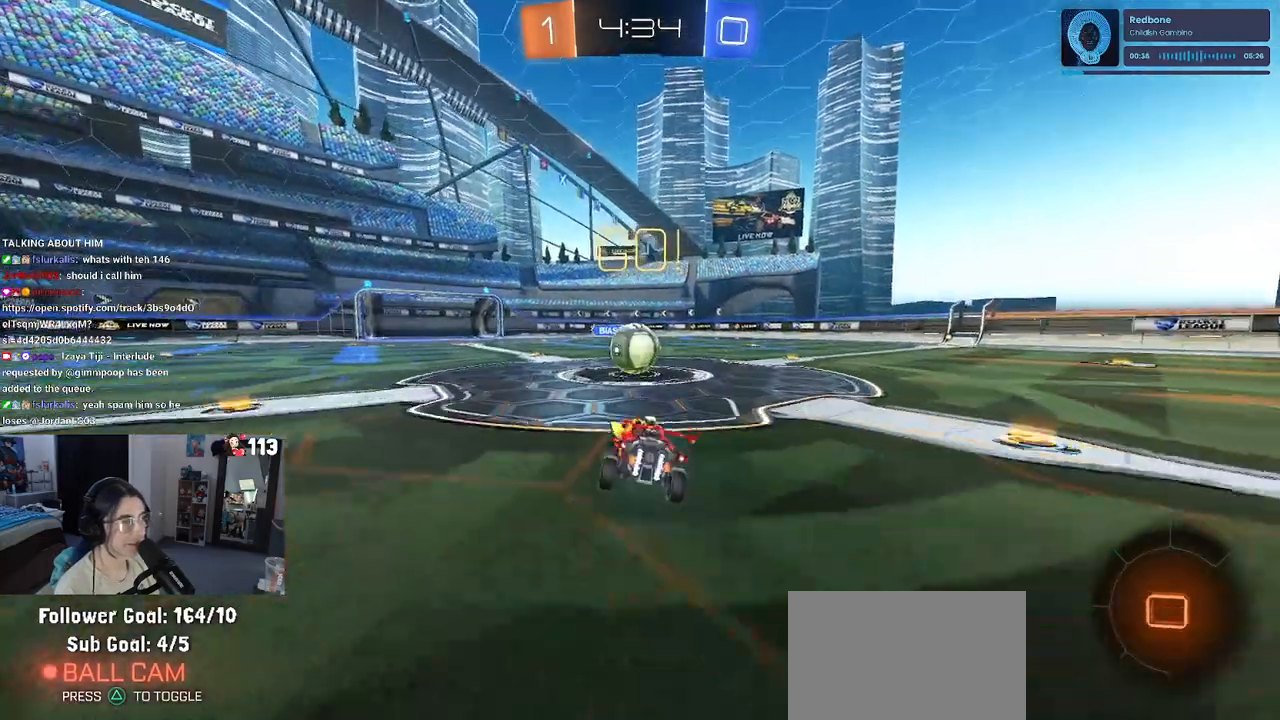
{"buttons": ["CROSS", "R2"], "left_stick": "up-right", "right_stick": "center", "events": [[67, "R1", "up"], [67, "SQUARE", "up"], [217, "CROSS", "down"], [350, "left_stick", "up-right"], [383, "CROSS", "up"], [450, "CROSS", "down"]]}
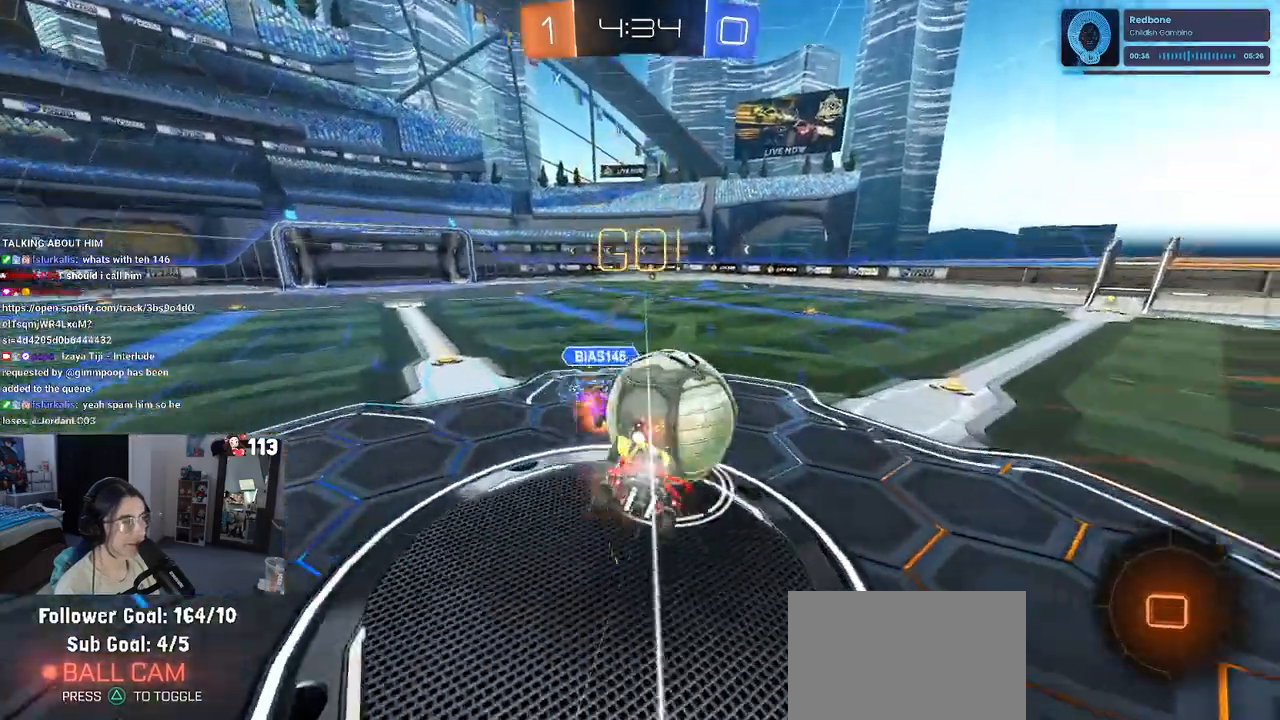
{"buttons": ["SQUARE", "R2"], "left_stick": "up-right", "right_stick": "center", "events": [[100, "SQUARE", "down"], [167, "CROSS", "up"], [183, "left_stick", "right"], [450, "left_stick", "up-right"]]}
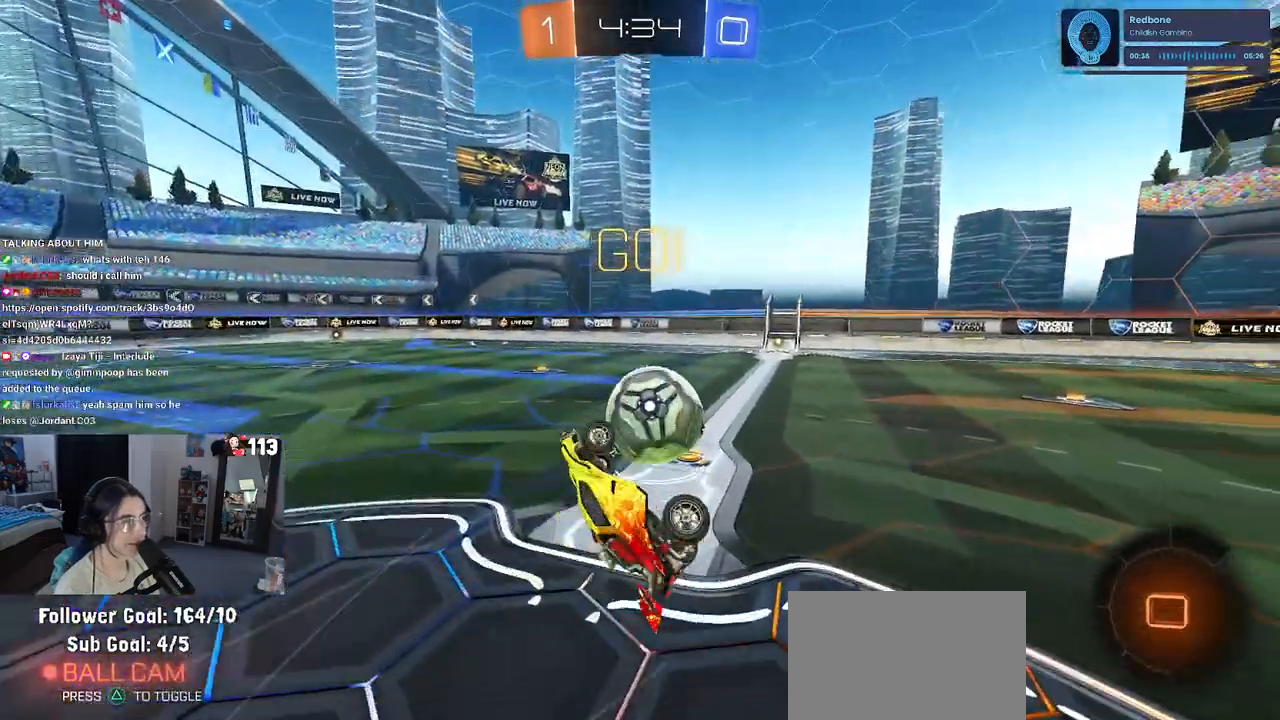
{"buttons": ["R2"], "left_stick": "center", "right_stick": "center", "events": [[167, "SQUARE", "up"], [433, "left_stick", "center"]]}
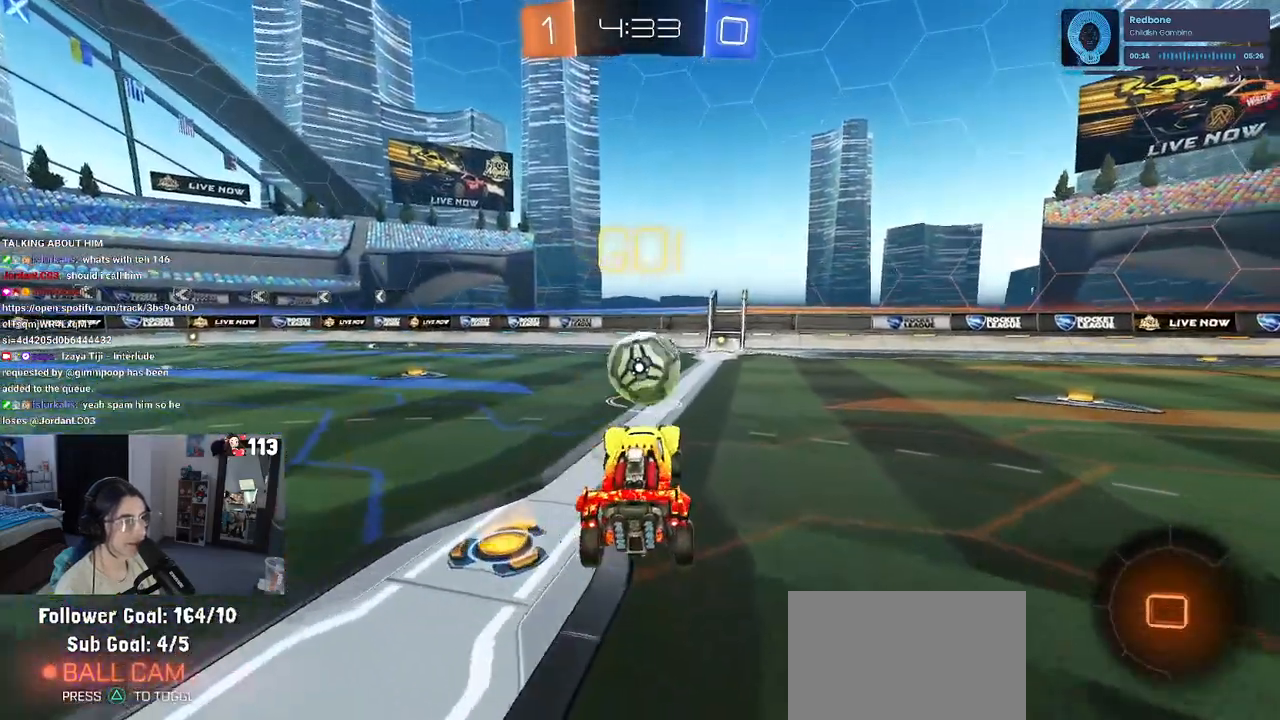
{"buttons": ["R1", "R2"], "left_stick": "center", "right_stick": "center", "events": [[133, "R1", "down"]]}
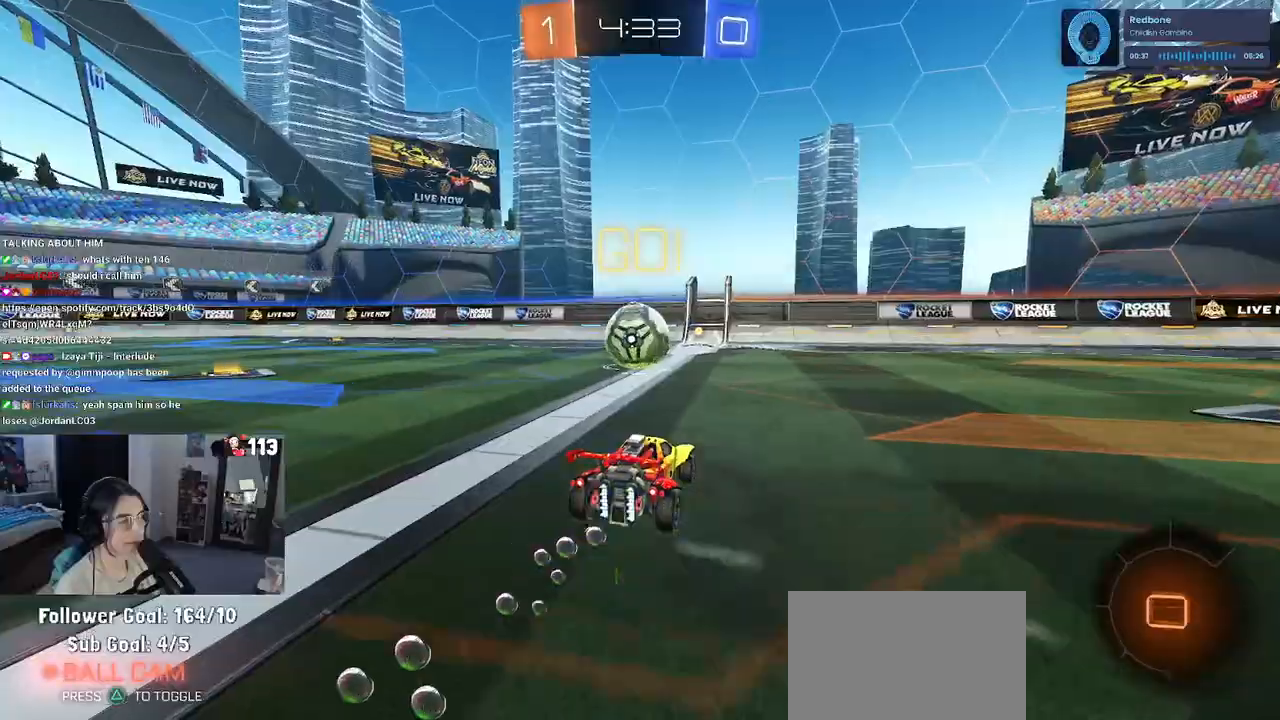
{"buttons": ["R2"], "left_stick": "center", "right_stick": "center", "events": [[133, "R1", "up"]]}
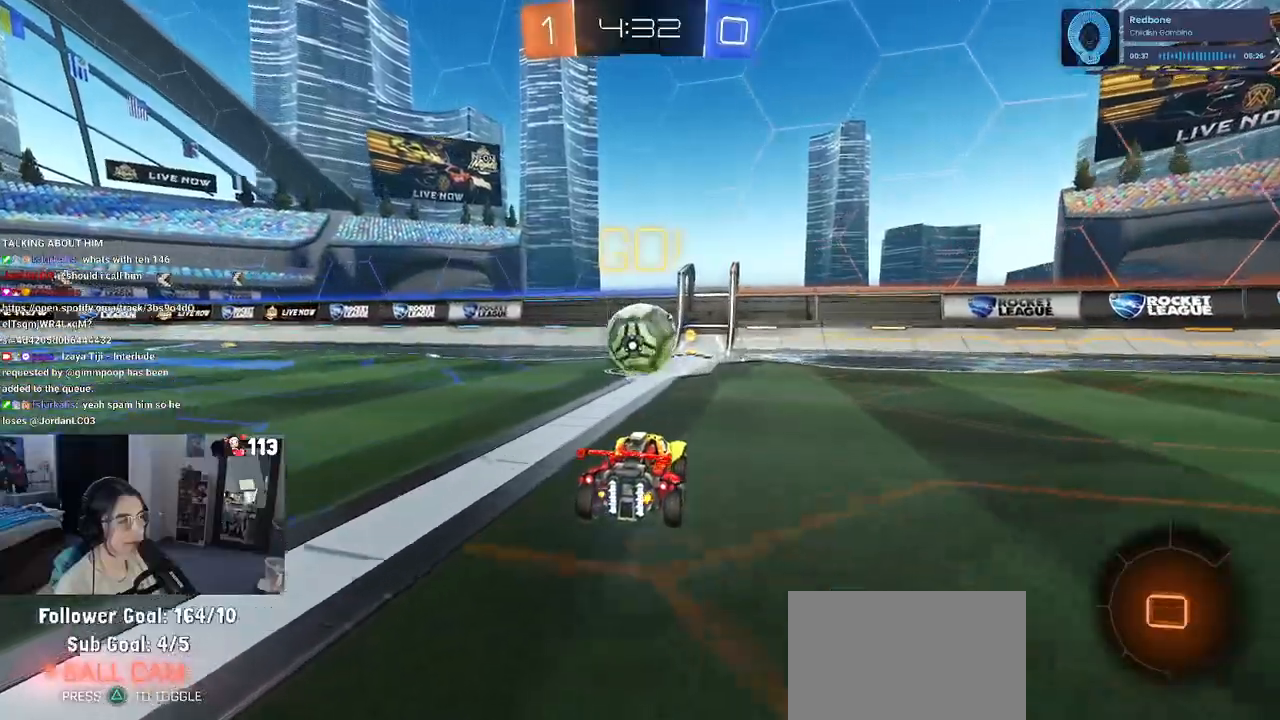
{"buttons": ["R2"], "left_stick": "center", "right_stick": "center", "events": []}